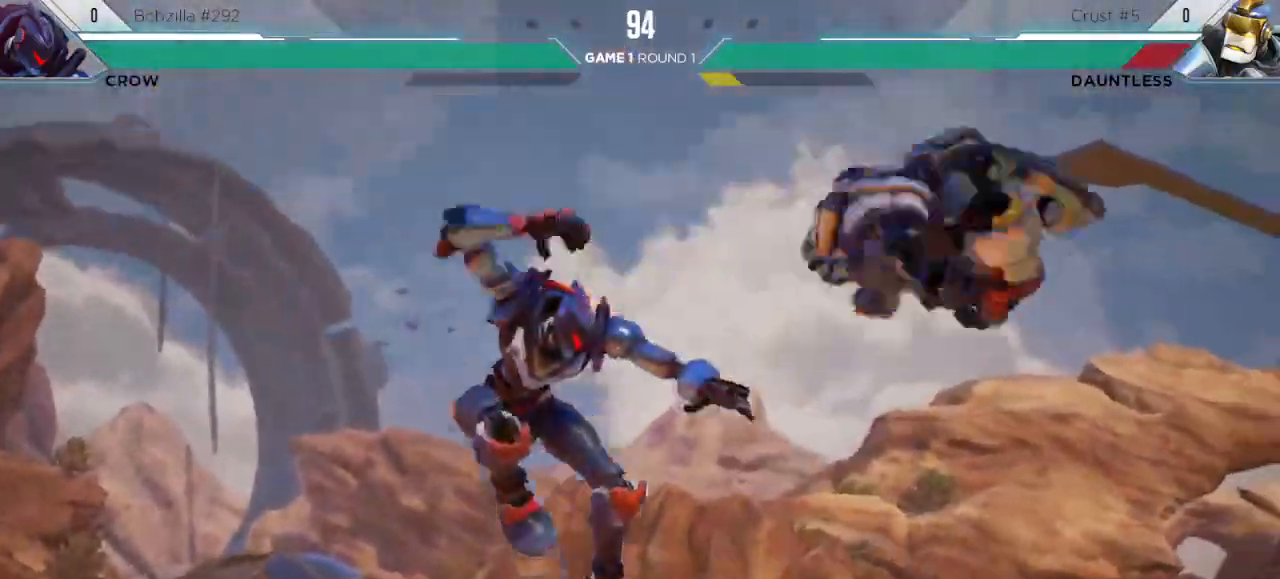
Gameplay with keyboard; each line is a JSON object with the keys held at the frame after it. "events" lists presses ("down") and releases ("up") of "down", "h", "l", "left", "m", "overdrive", "right", "s1", "s2", "s3", "t" and "up" between this image and that frame as [ms after this image, input, new state], when the widget could be followed in between. No other keys are recorded. Mouse input is not recorded. Key names are as the overlay labels them; some are game actions (e.g. jump) rather than physical keys.
{"keys": ["right"], "events": [[233, "right", "down"], [250, "up", "down"], [350, "right", "up"], [367, "up", "up"], [383, "m", "down"], [383, "right", "down"], [467, "m", "up"]]}
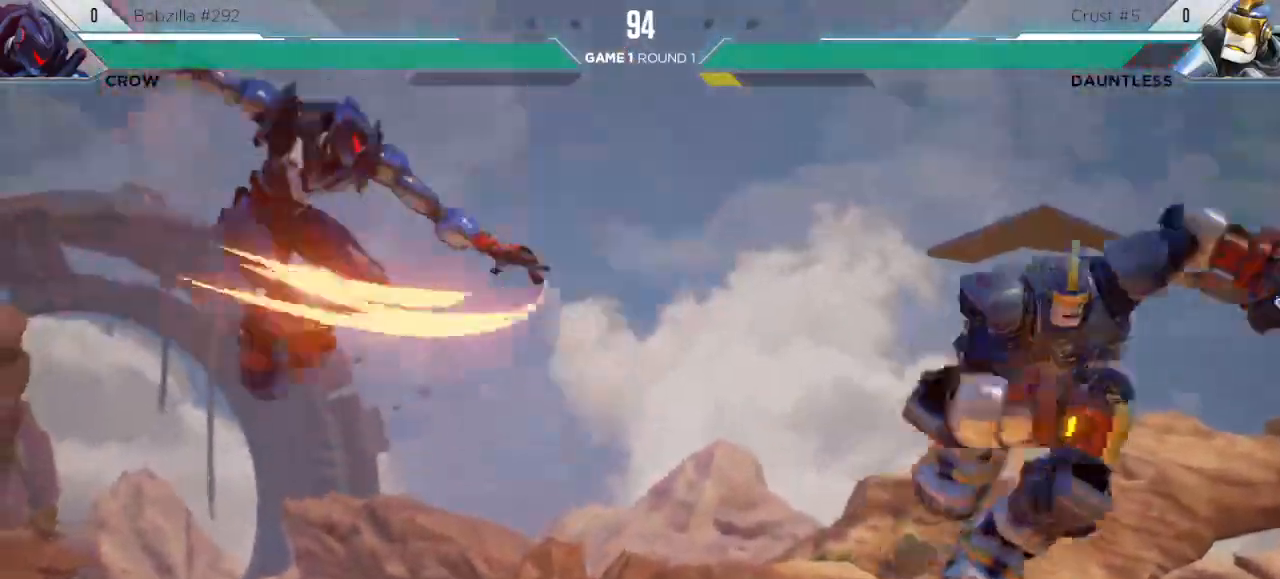
{"keys": ["left"], "events": [[150, "right", "up"], [367, "left", "down"], [433, "left", "up"], [500, "left", "down"]]}
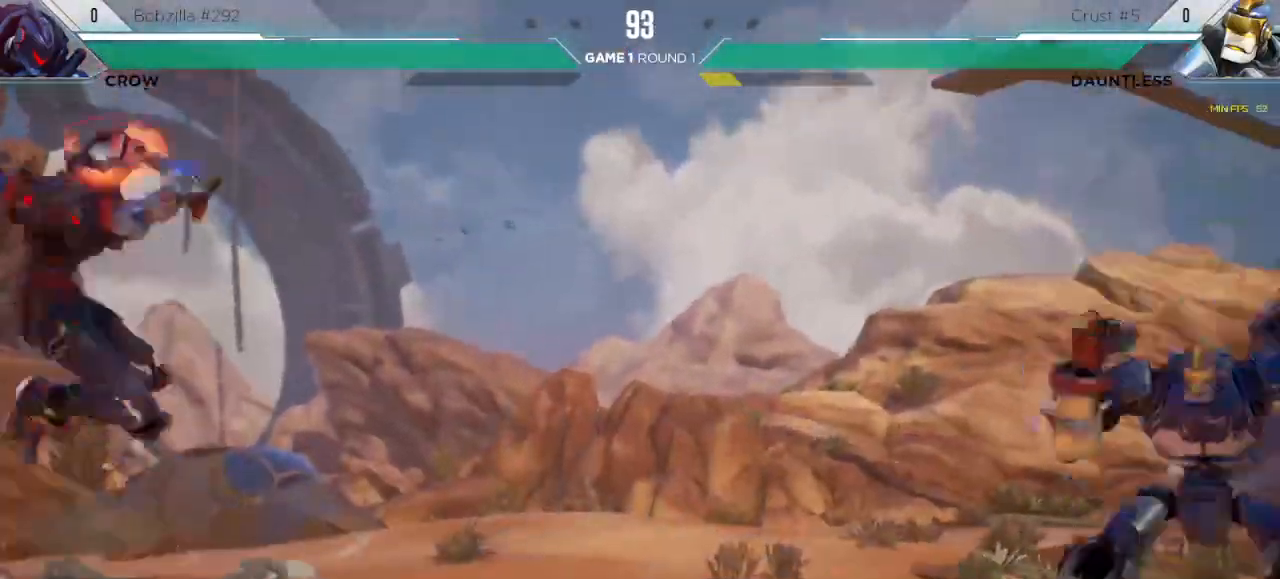
{"keys": ["right"], "events": [[100, "up", "down"], [200, "left", "up"], [233, "up", "up"], [250, "right", "down"], [367, "m", "down"], [500, "m", "up"]]}
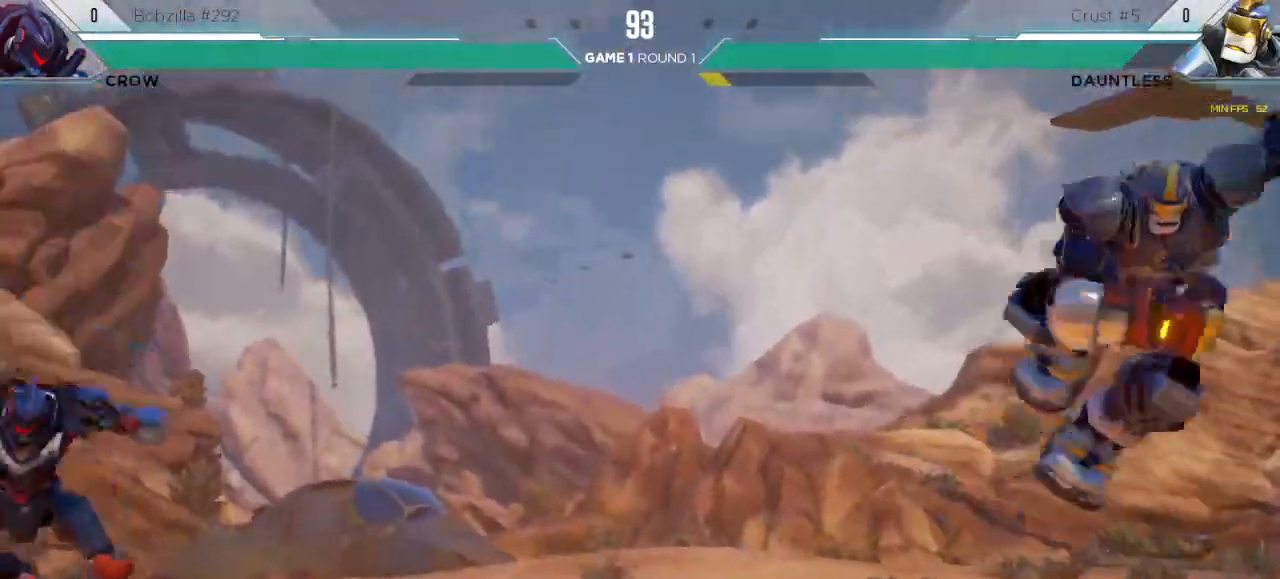
{"keys": [], "events": [[183, "right", "up"], [217, "s1", "down"], [417, "s1", "up"]]}
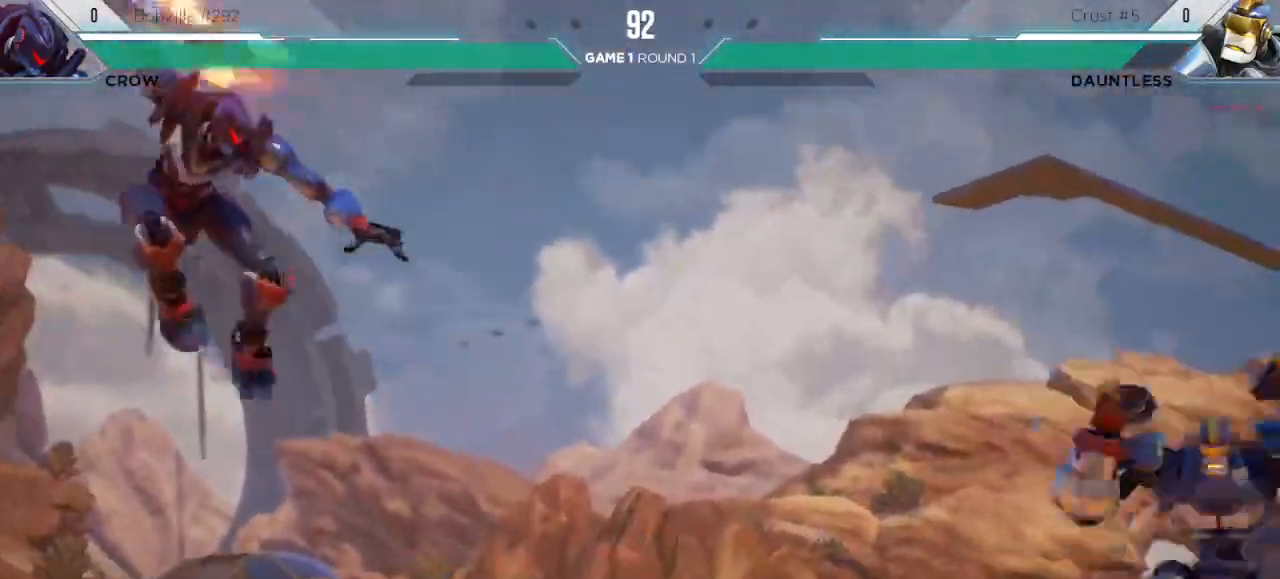
{"keys": ["left", "s1"], "events": [[33, "left", "down"], [150, "up", "down"], [250, "s1", "down"], [250, "up", "up"]]}
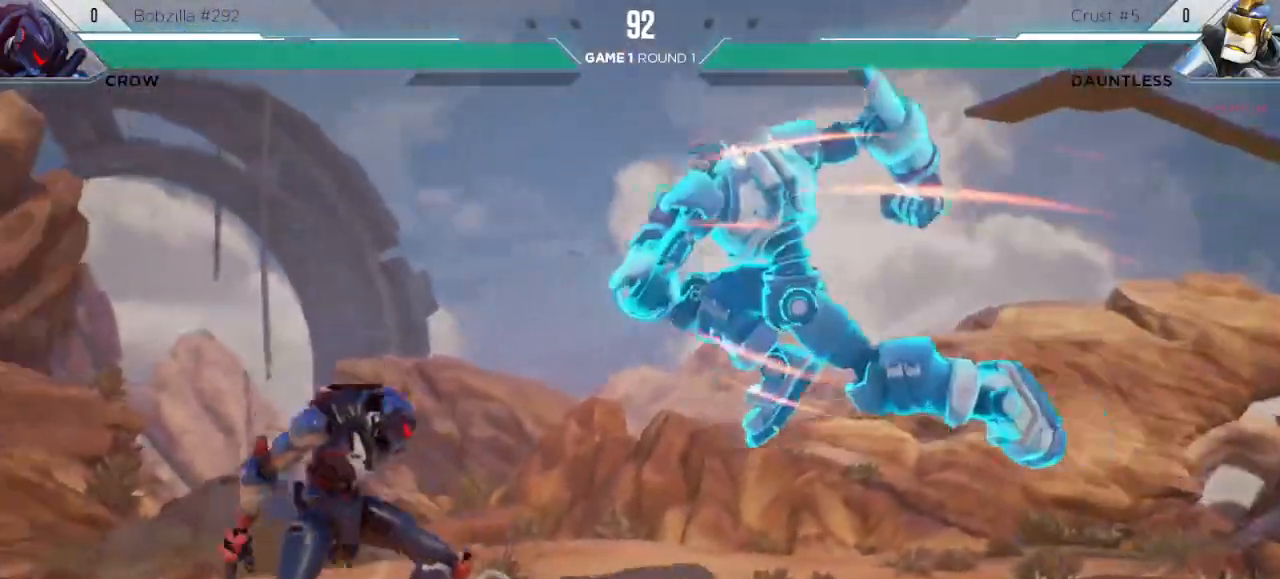
{"keys": [], "events": [[83, "s1", "up"], [300, "left", "up"]]}
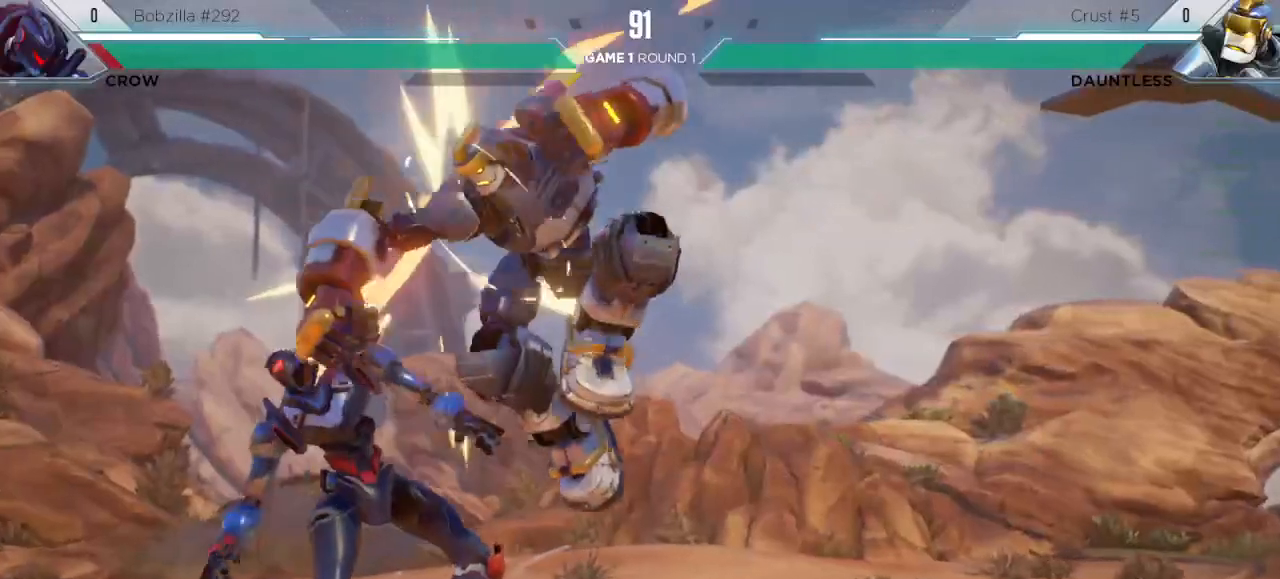
{"keys": [], "events": []}
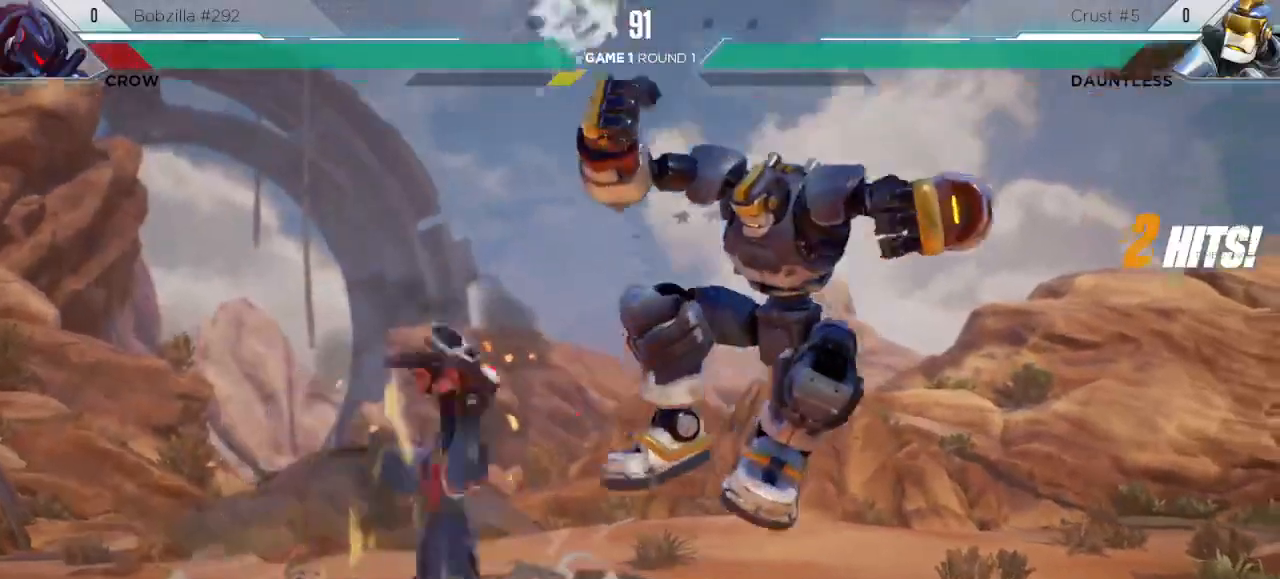
{"keys": [], "events": [[183, "right", "down"], [233, "right", "up"], [283, "right", "down"], [450, "right", "up"]]}
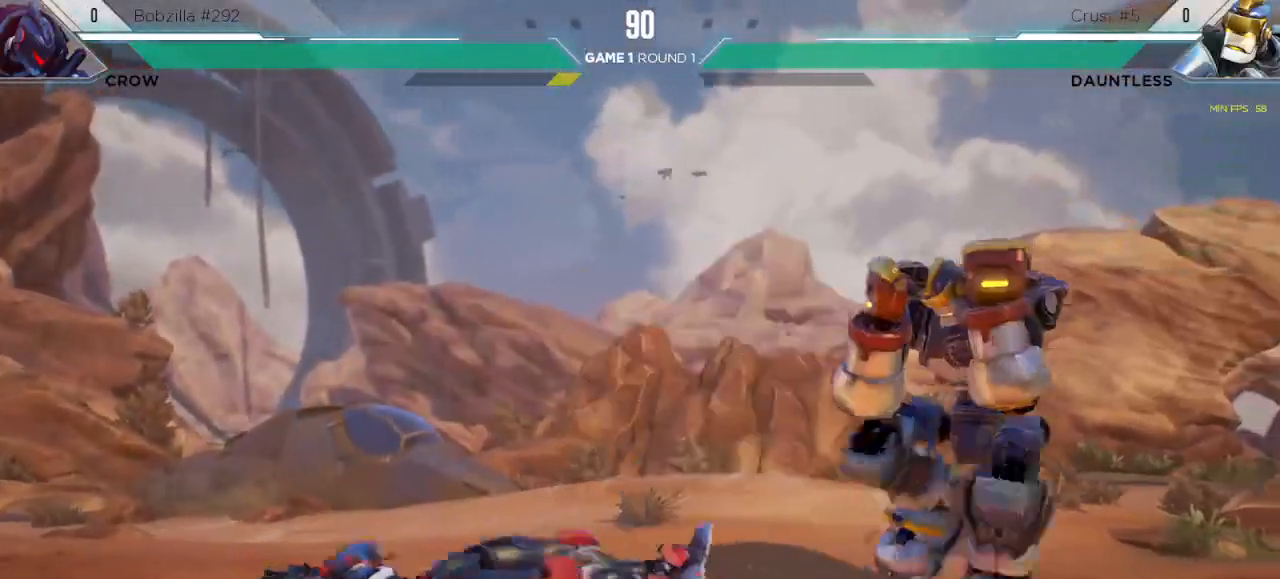
{"keys": [], "events": []}
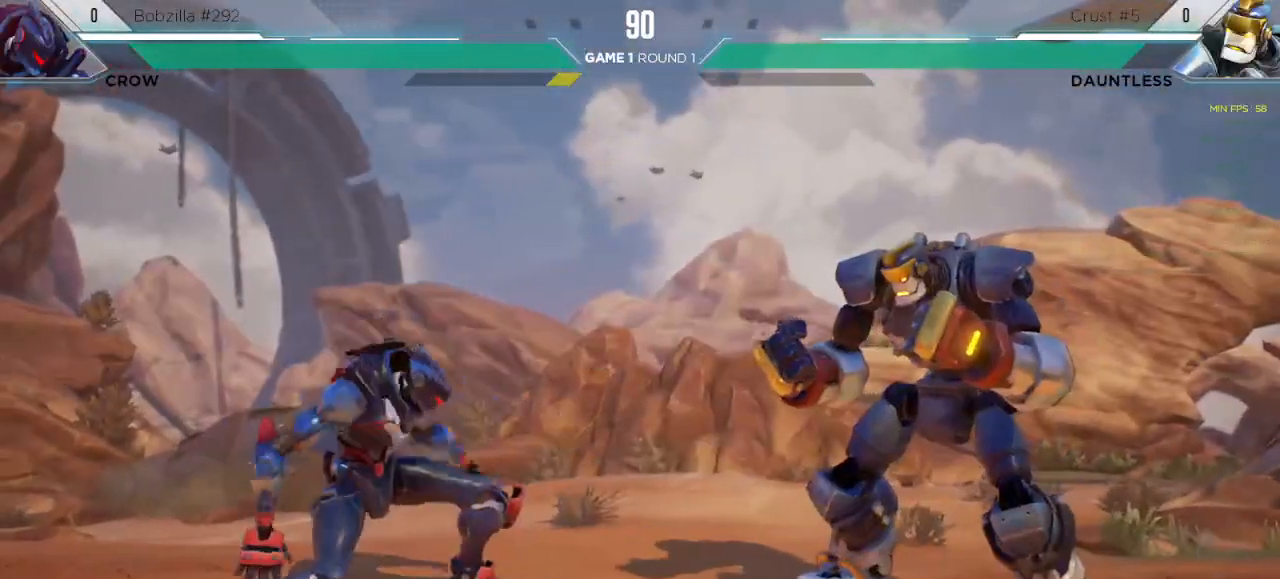
{"keys": [], "events": []}
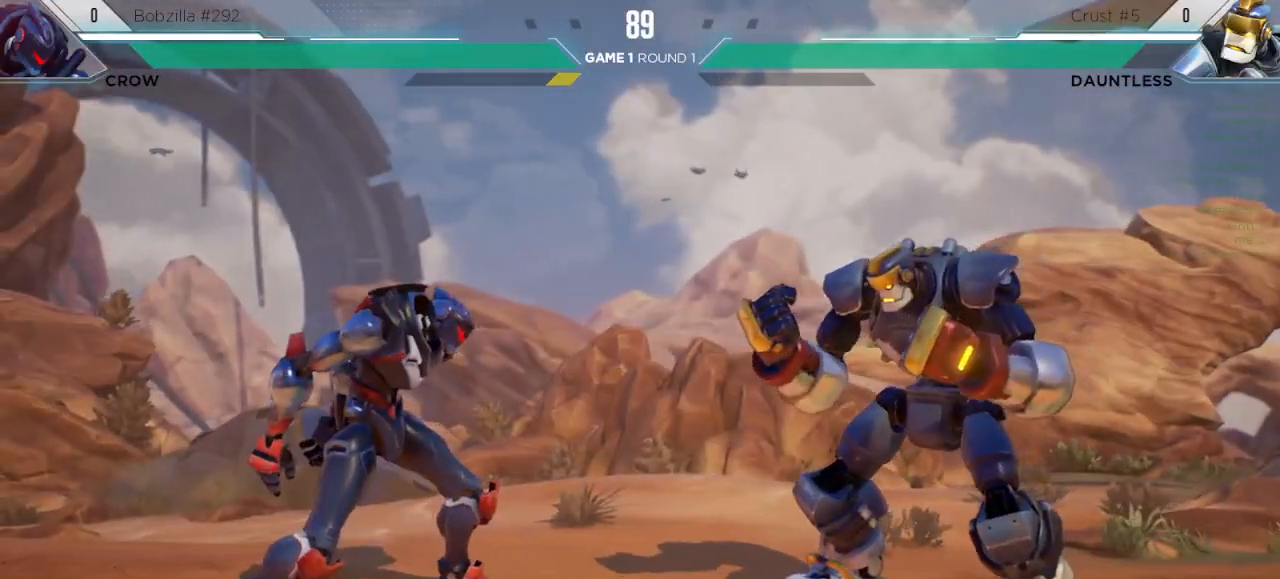
{"keys": [], "events": []}
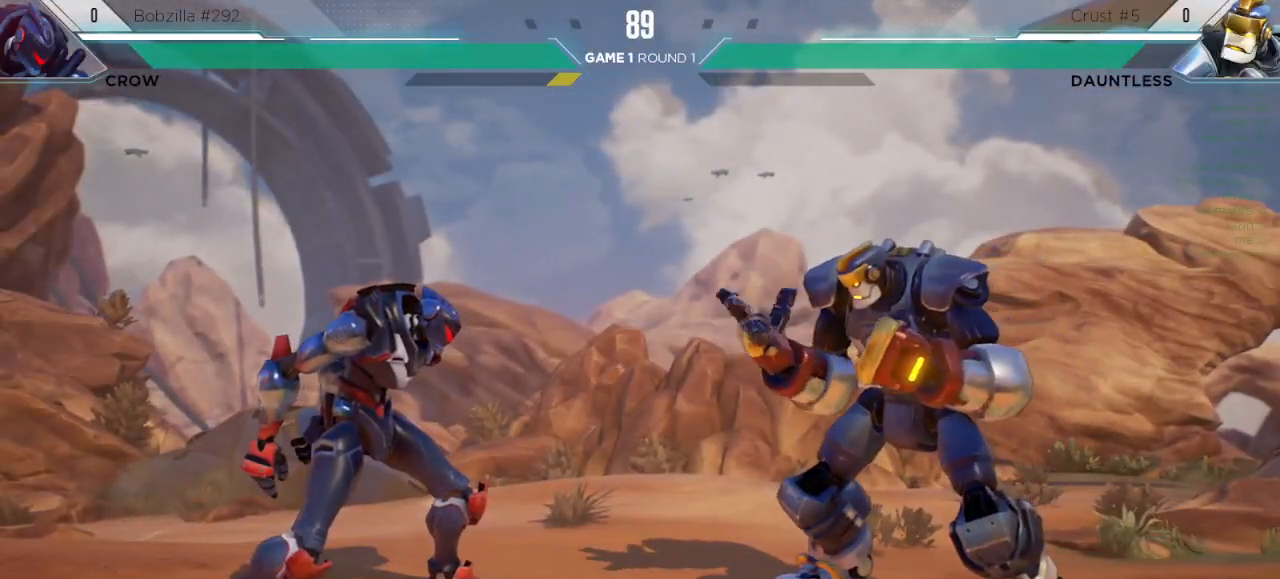
{"keys": [], "events": []}
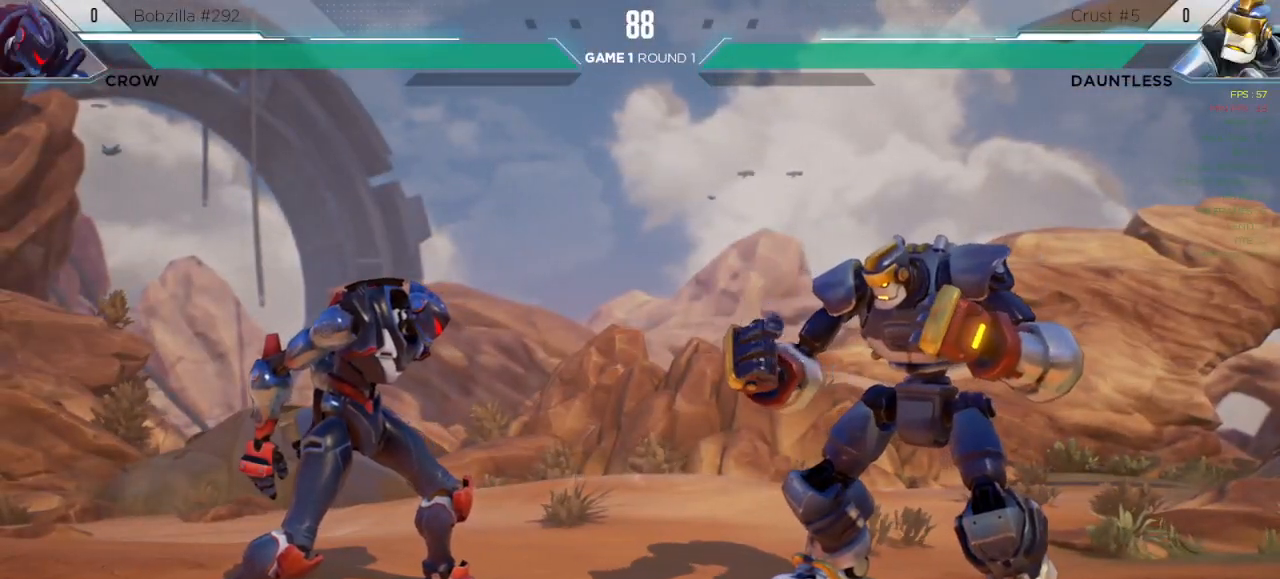
{"keys": [], "events": []}
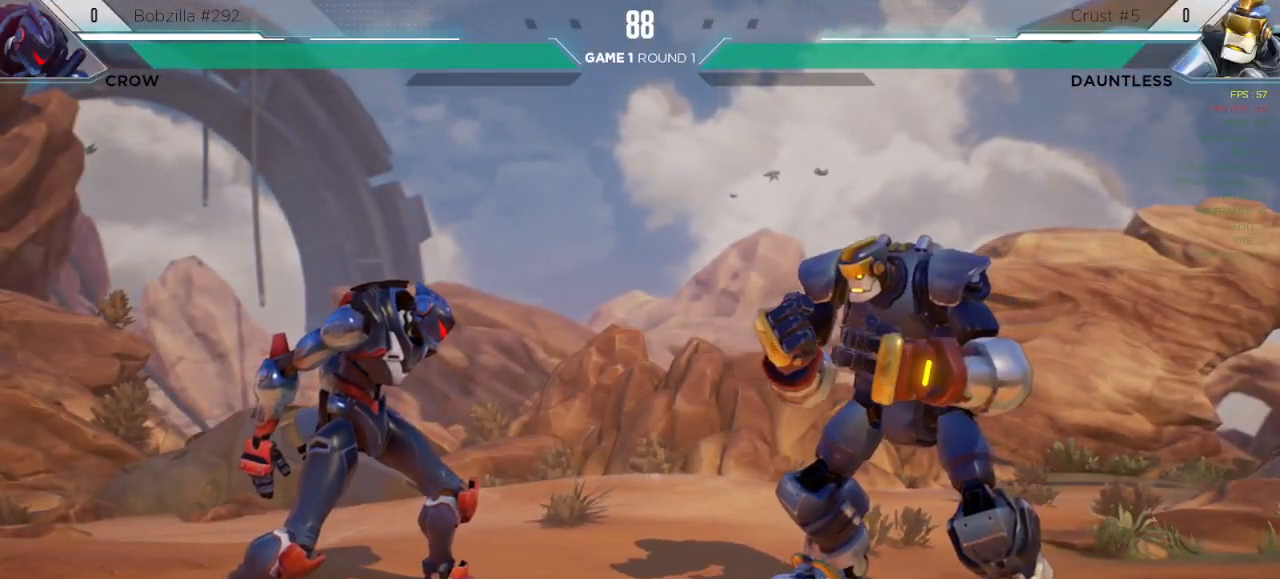
{"keys": [], "events": []}
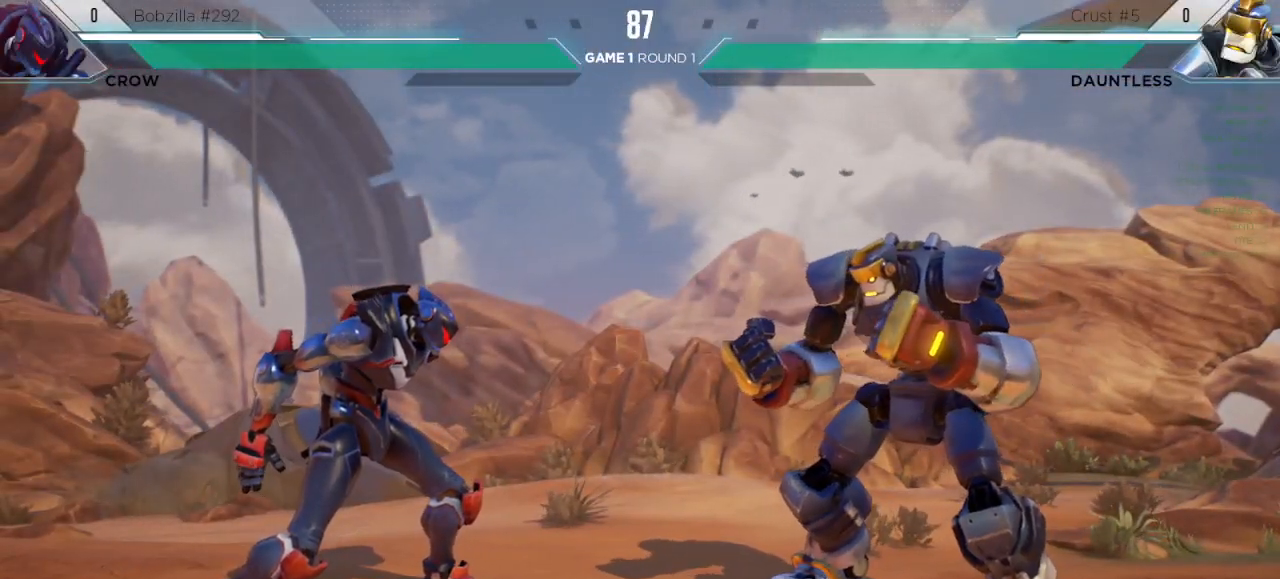
{"keys": [], "events": []}
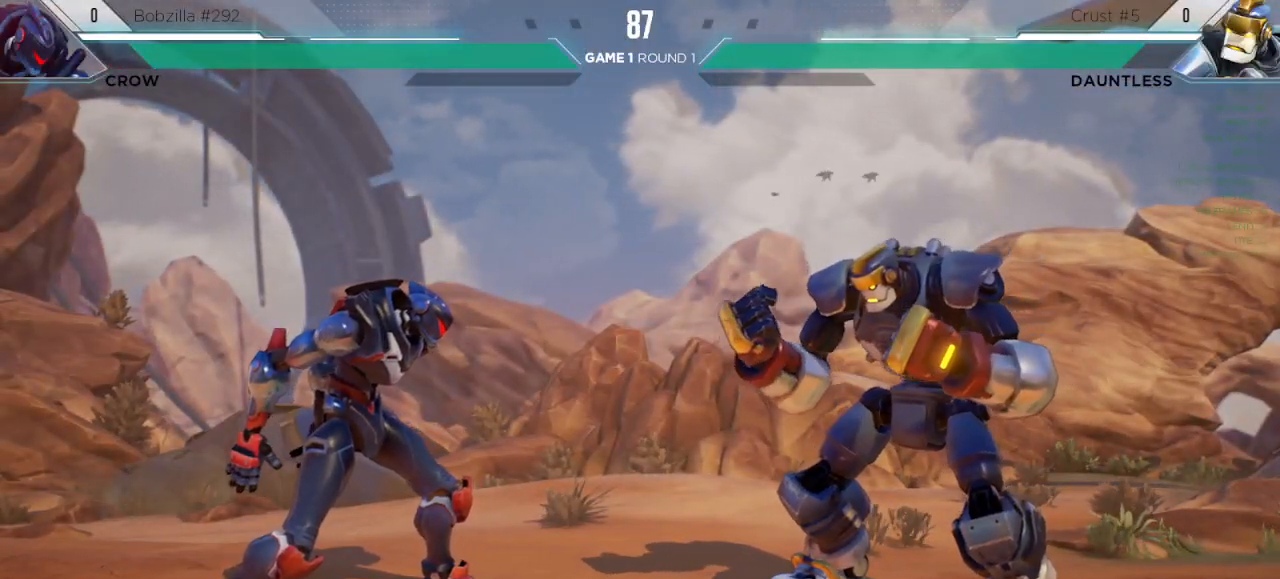
{"keys": [], "events": []}
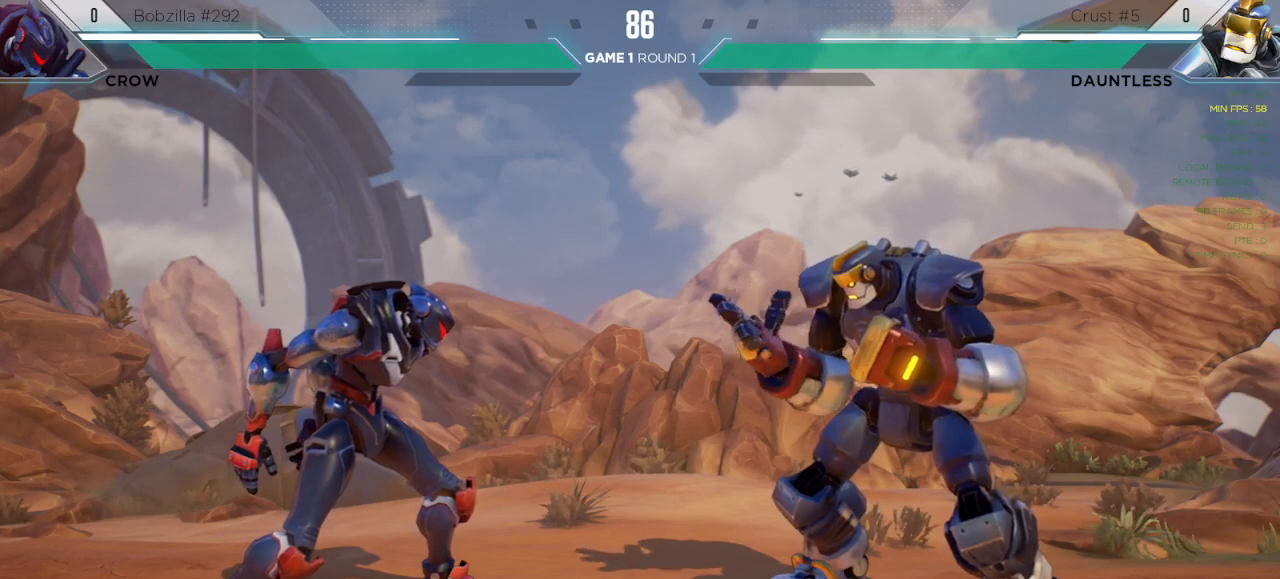
{"keys": [], "events": [[150, "down", "down"], [217, "down", "up"]]}
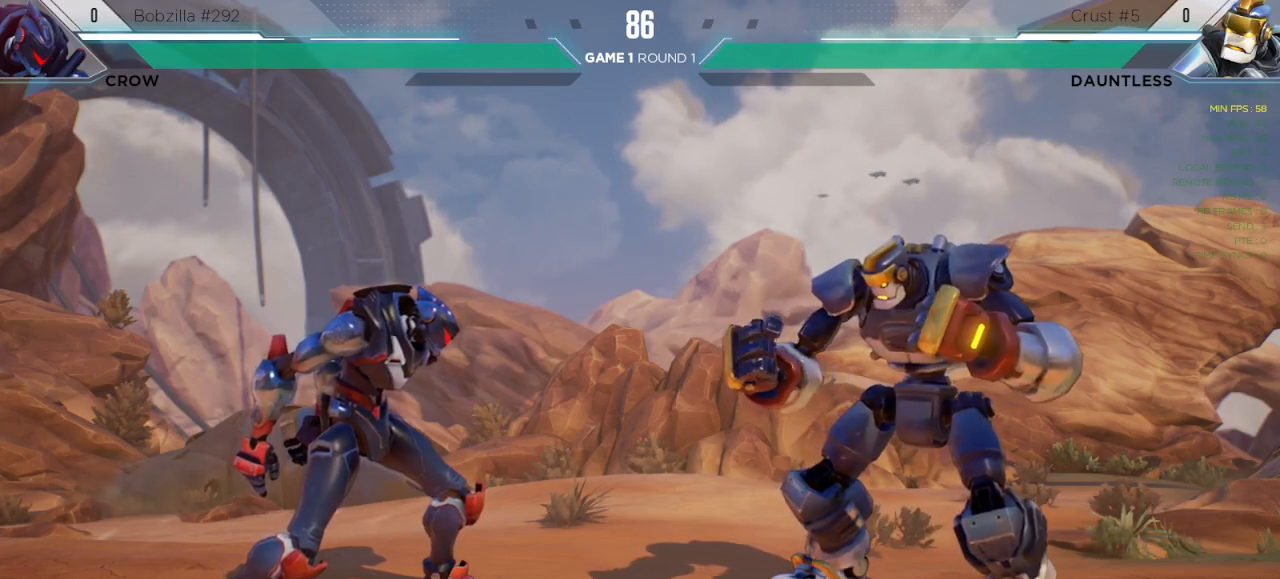
{"keys": [], "events": [[200, "down", "down"], [250, "down", "up"]]}